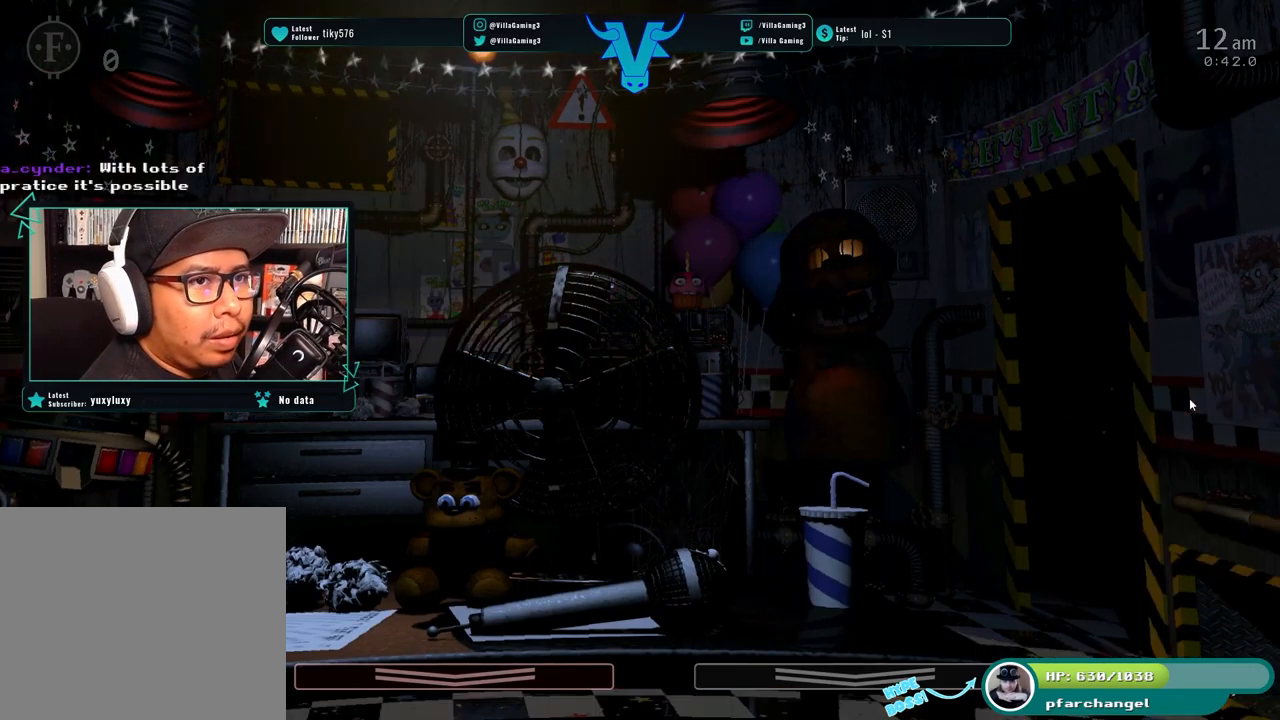
Gameplay with keyboard; each line is a JSON object with the keys held at the frame after it. "events" lists presses ("down") and releases ("up") of "1", "2", "3", "4", "5", "6", "a", "c", "d", "f", "l", "o", "return", "s", "space", "w" and "z" between this image and that frame as [ms after this image, input, new state], when the widget could be followed in between. No other keys are recorded. Mouse input is not recorded. Not read: x.
{"keys": [], "events": [[234, "s", "down"], [384, "s", "up"]]}
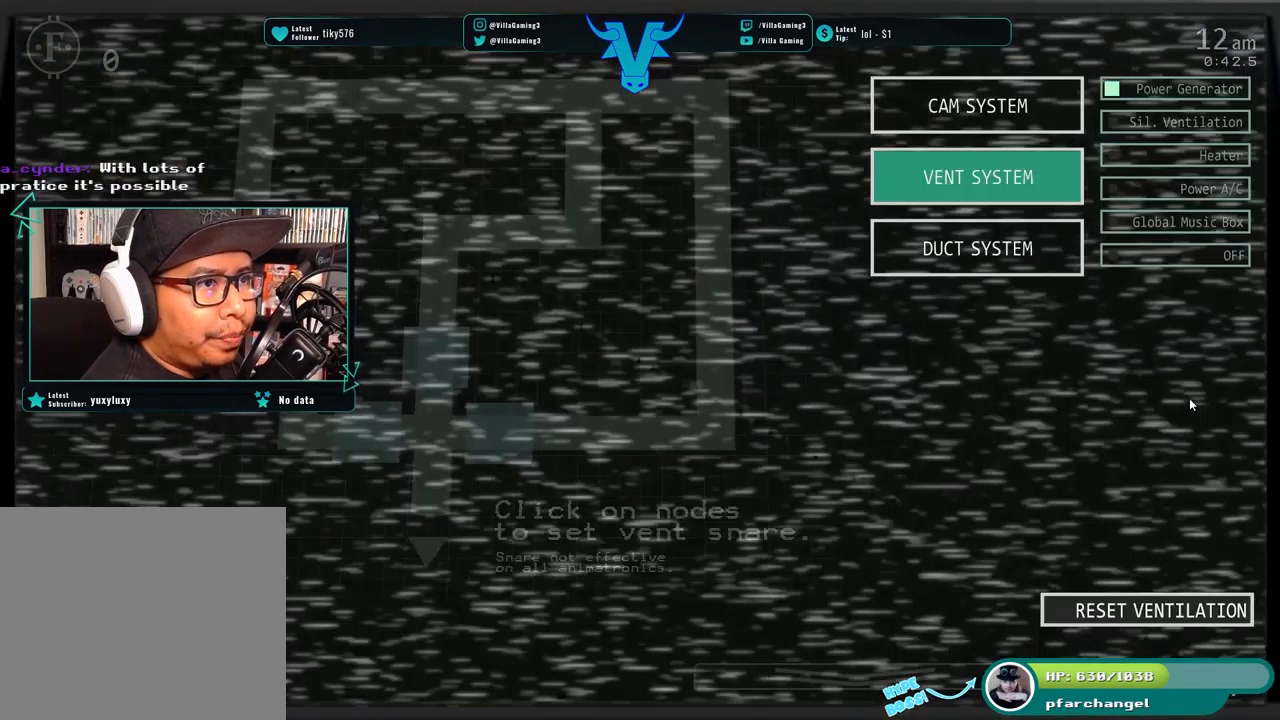
{"keys": [], "events": []}
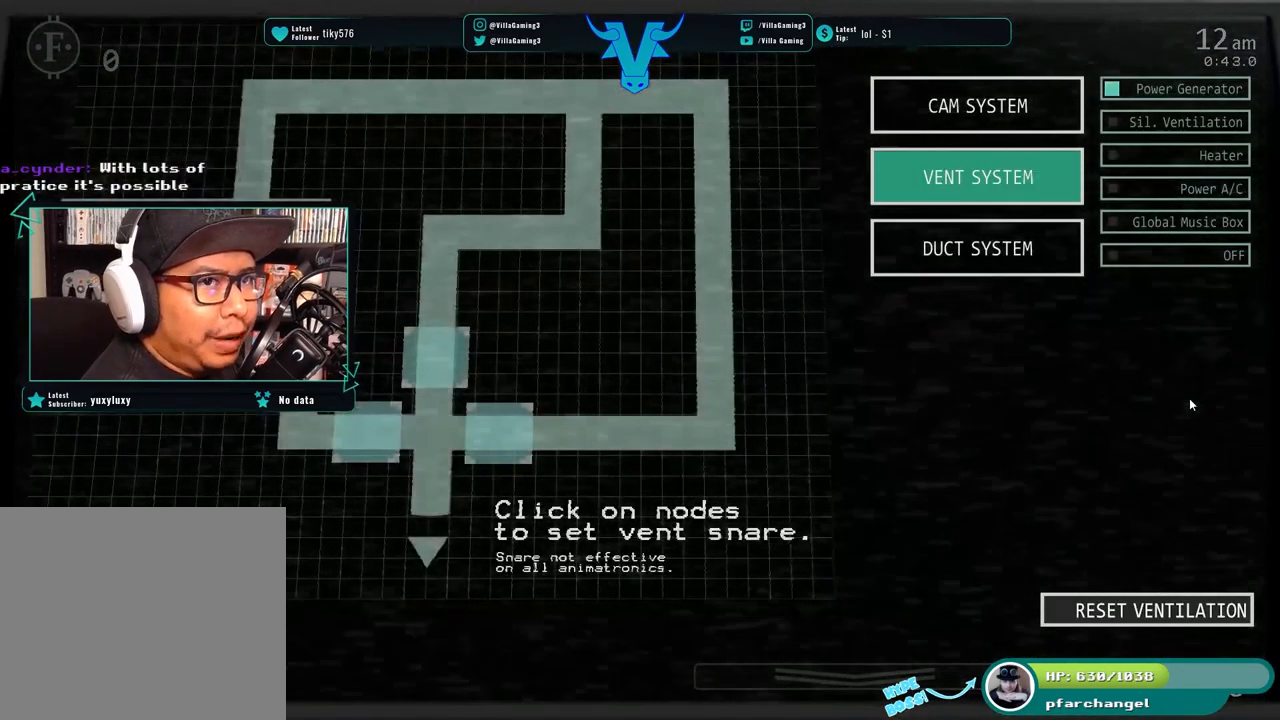
{"keys": [], "events": []}
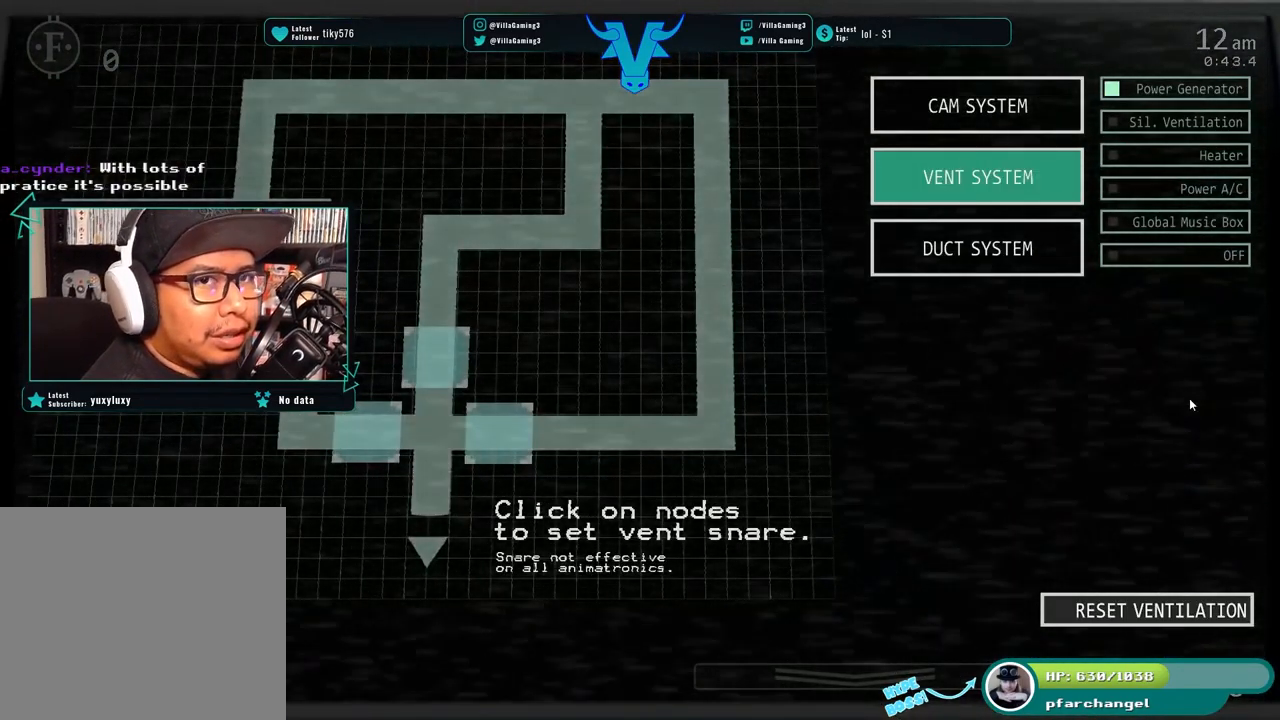
{"keys": [], "events": [[200, "s", "down"], [367, "s", "up"]]}
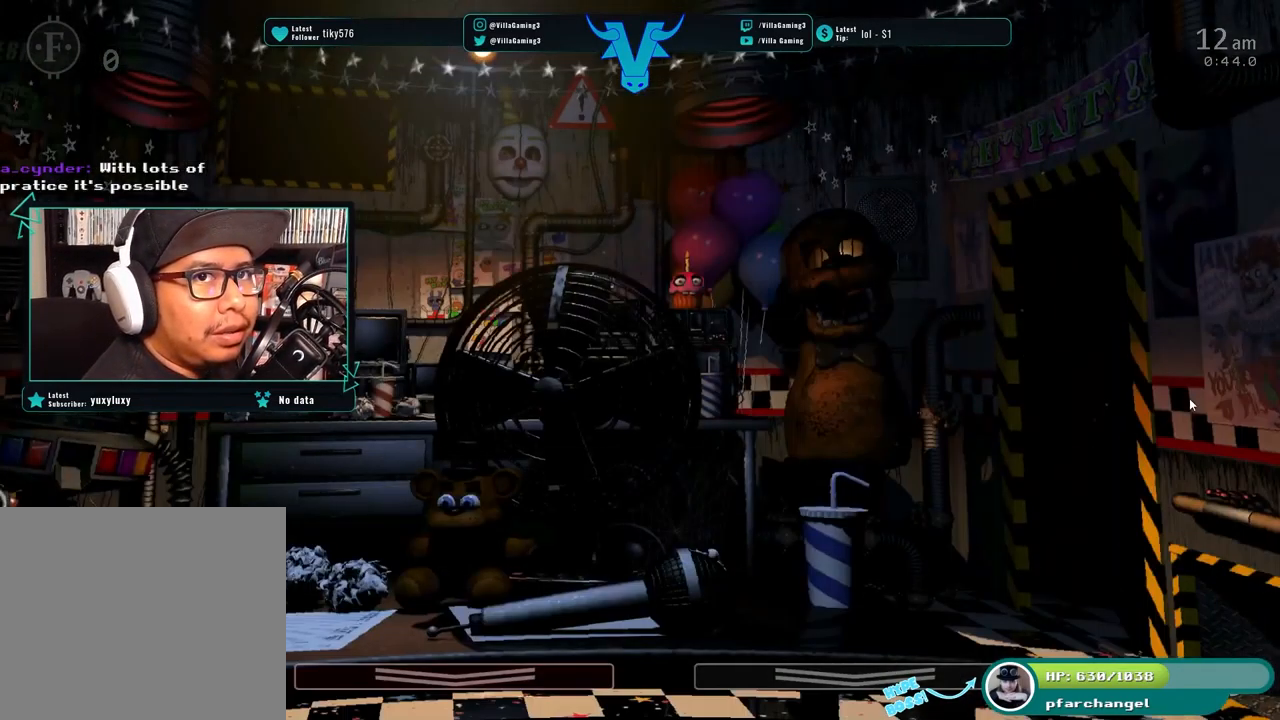
{"keys": [], "events": []}
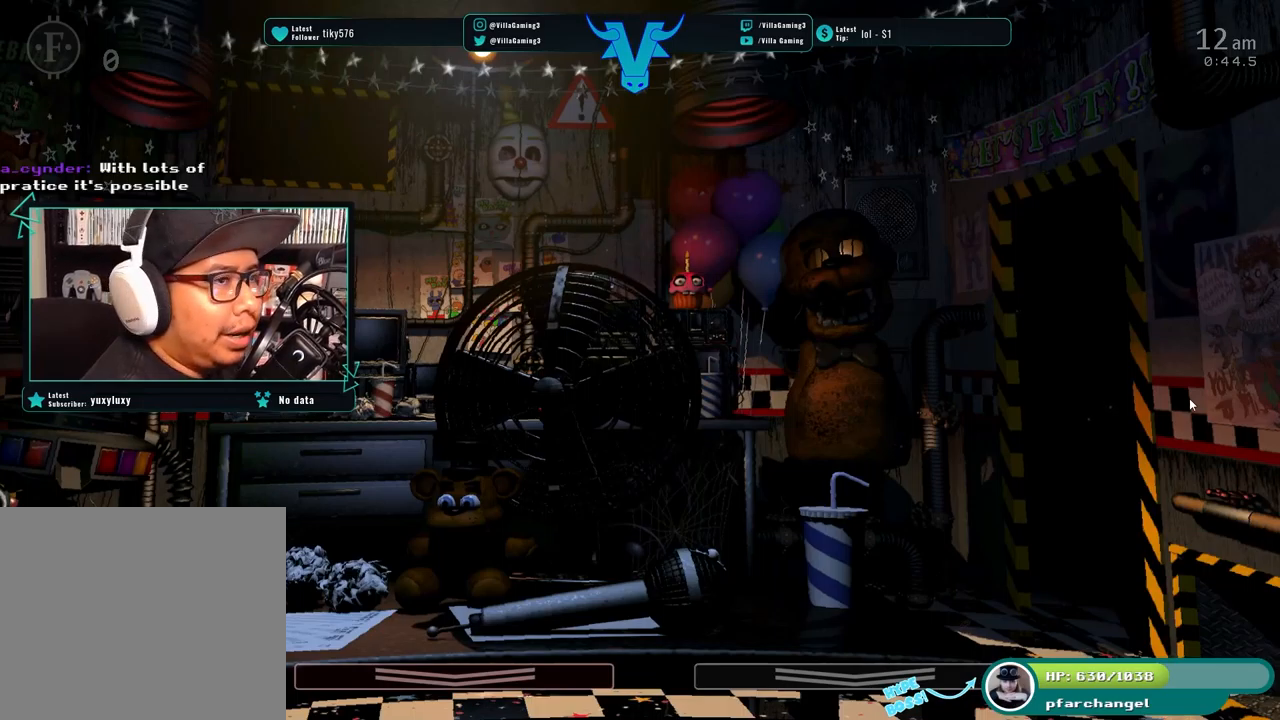
{"keys": [], "events": []}
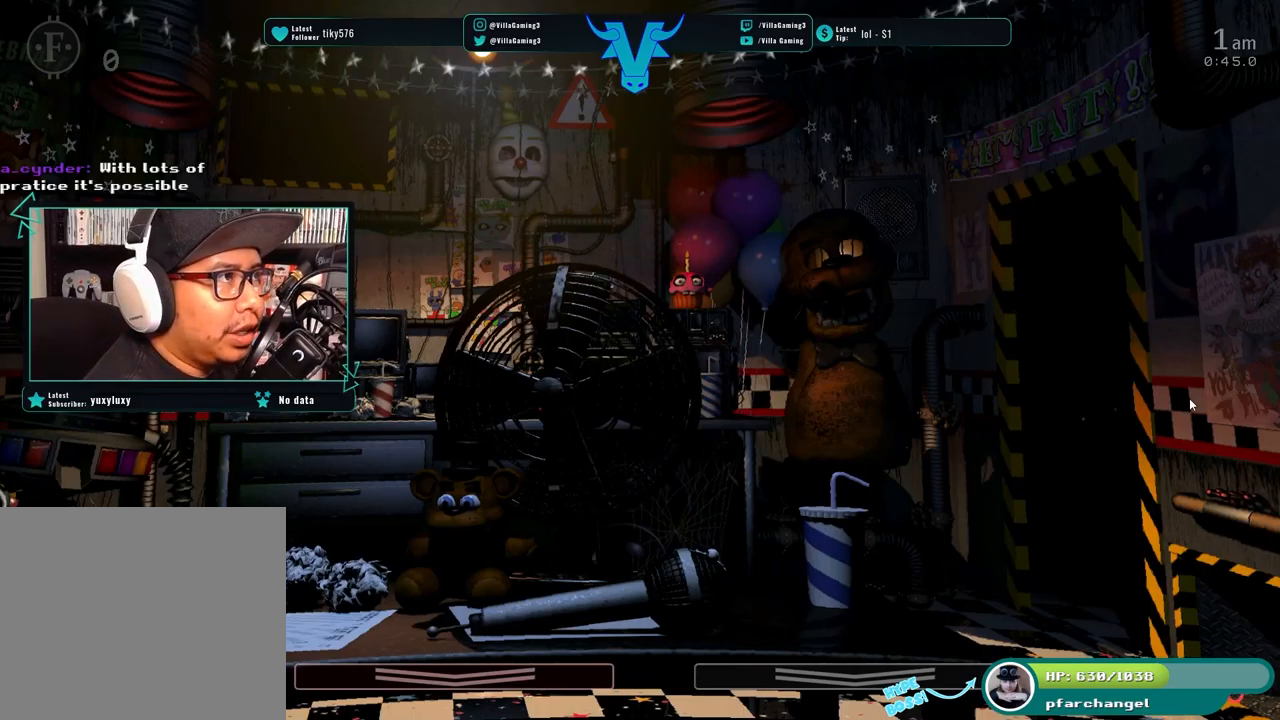
{"keys": [], "events": []}
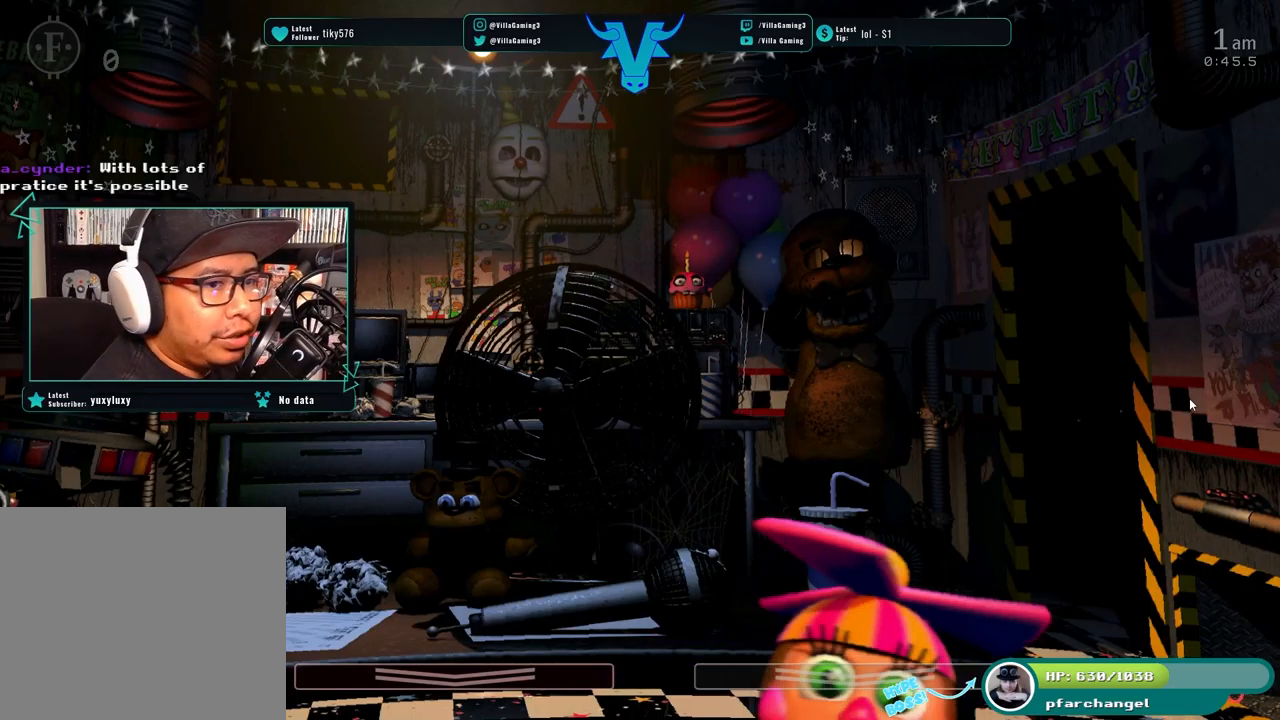
{"keys": [], "events": []}
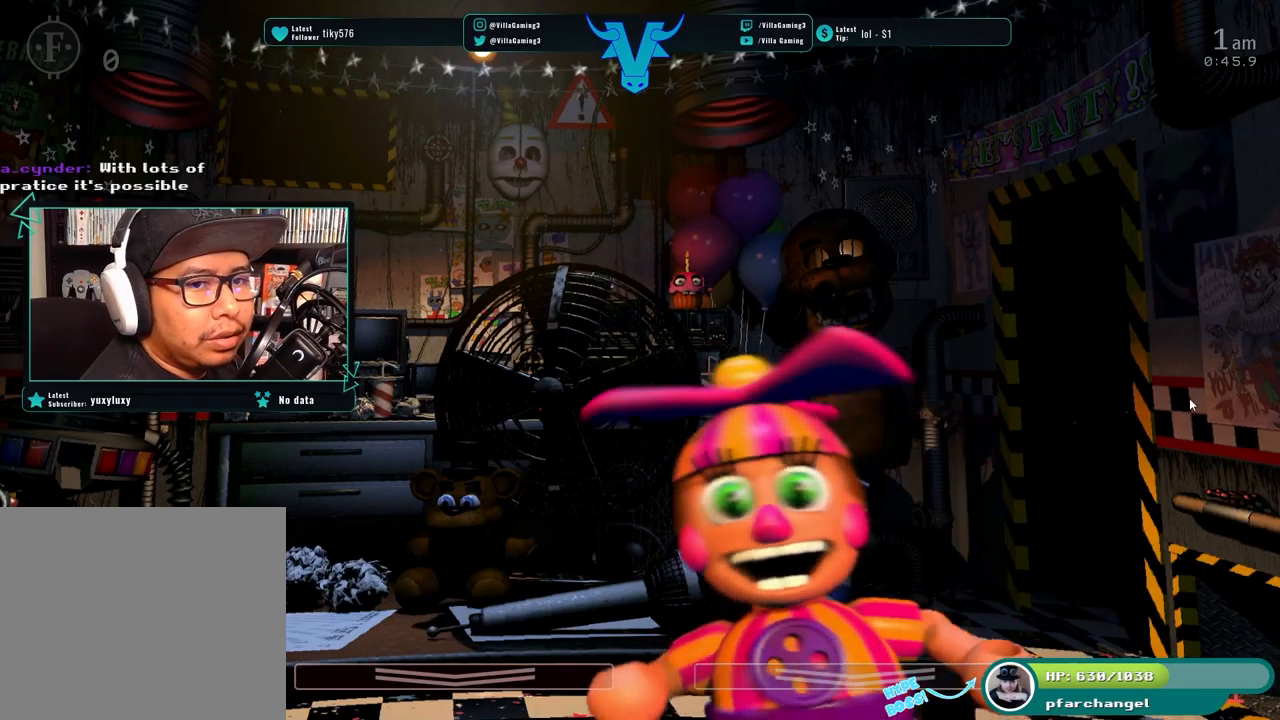
{"keys": [], "events": []}
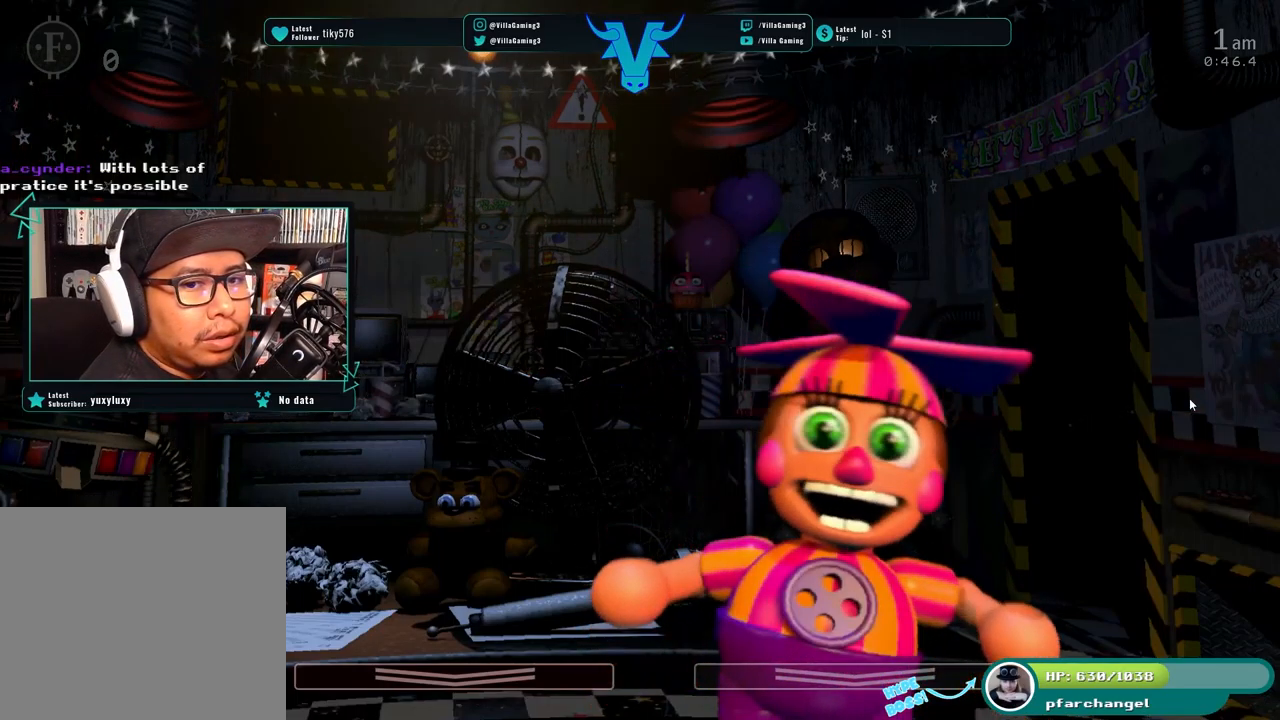
{"keys": [], "events": []}
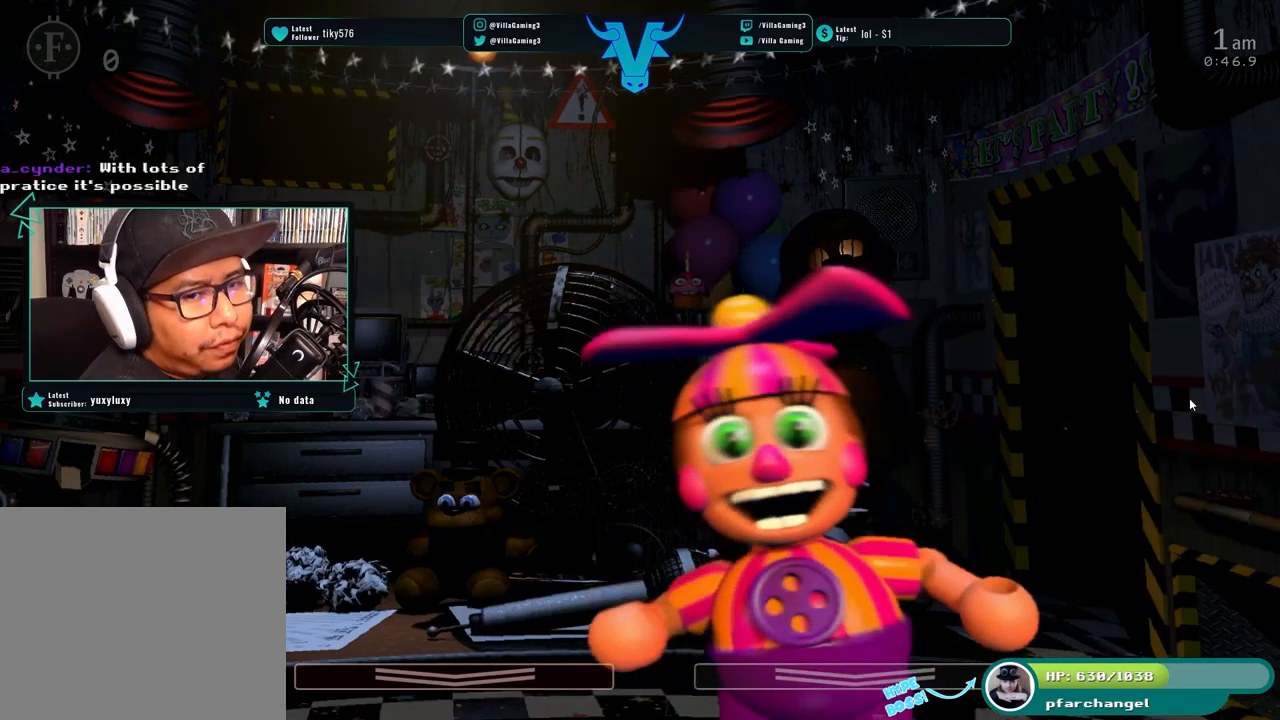
{"keys": [], "events": [[133, "s", "down"], [183, "s", "up"]]}
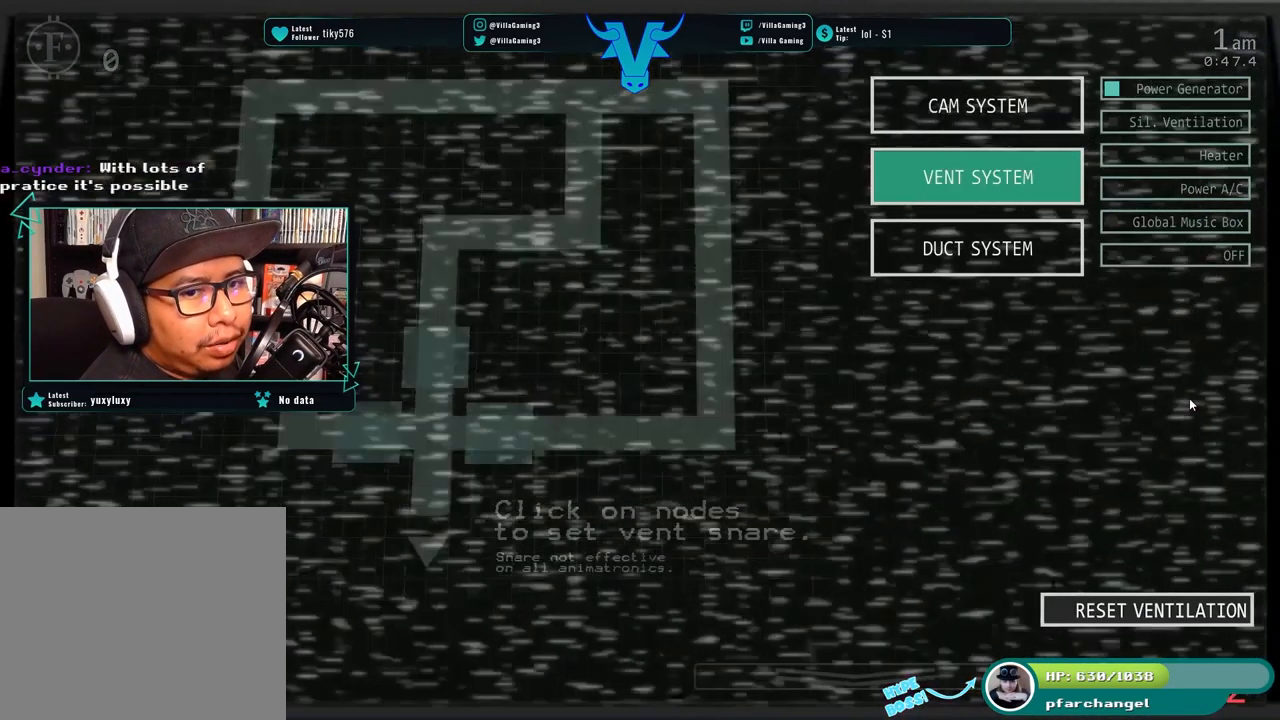
{"keys": ["s", "space"], "events": [[450, "s", "down"], [500, "space", "down"]]}
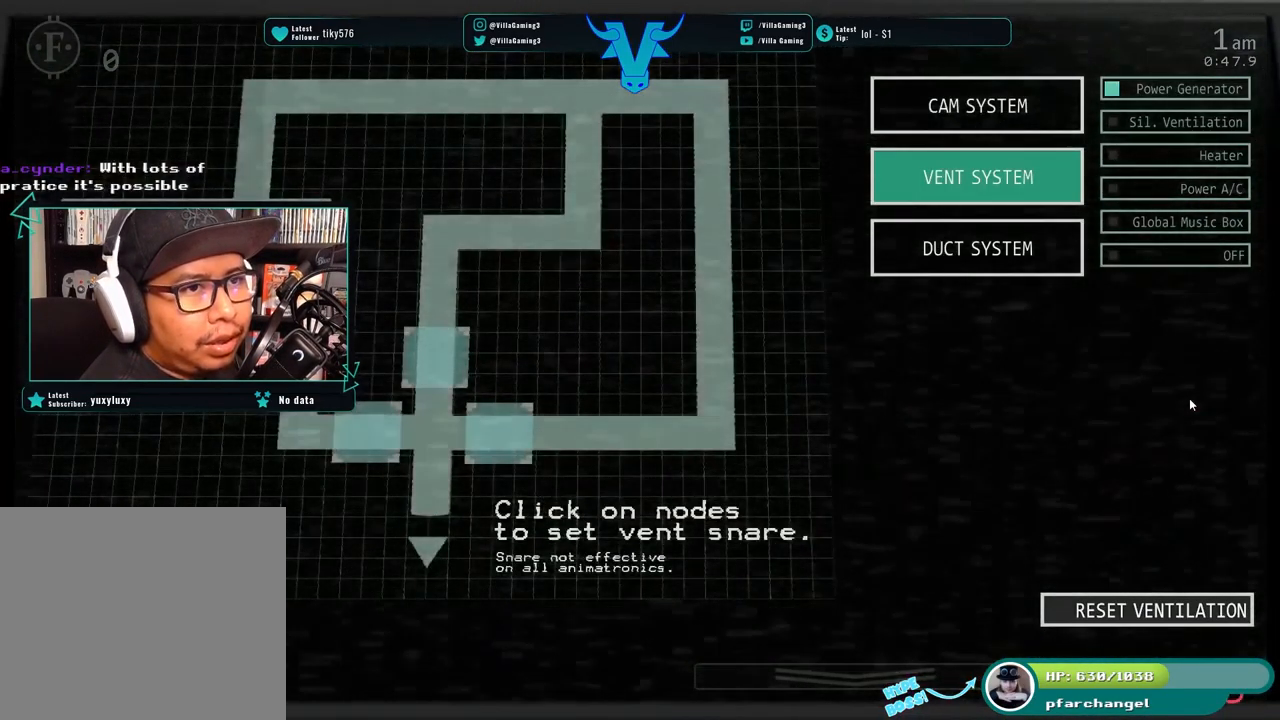
{"keys": [], "events": [[117, "s", "up"], [117, "space", "up"]]}
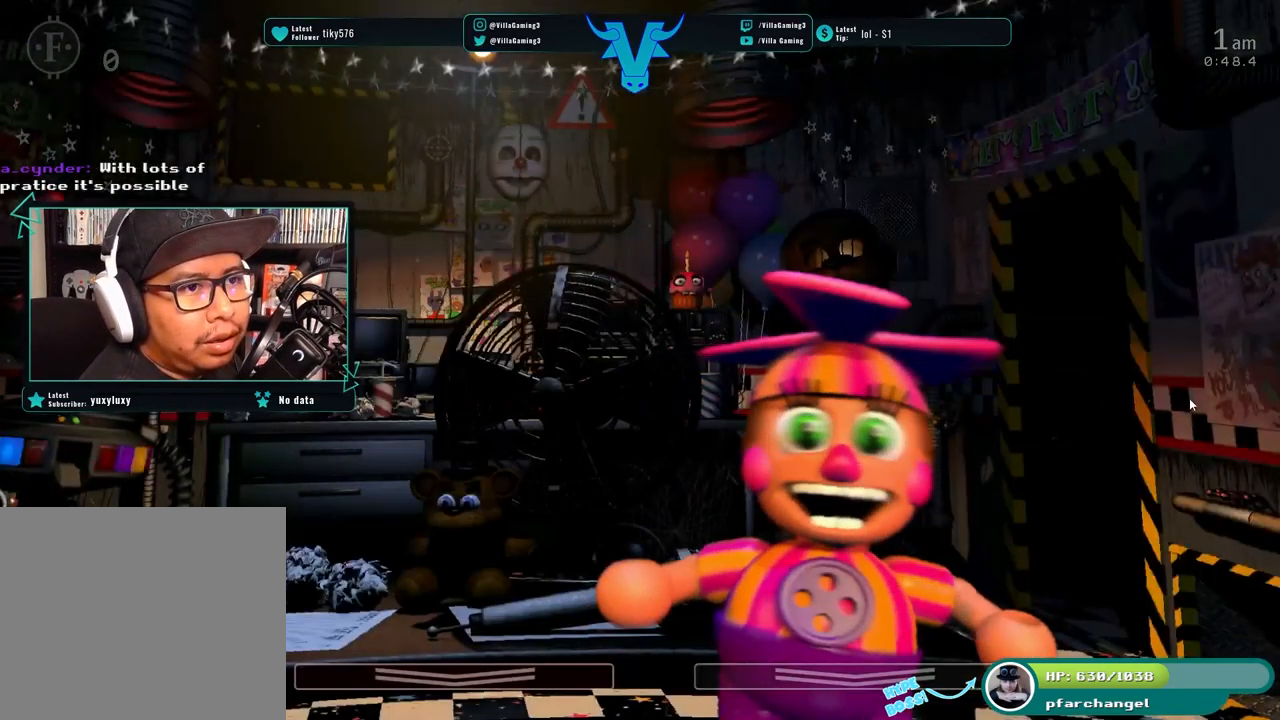
{"keys": [], "events": []}
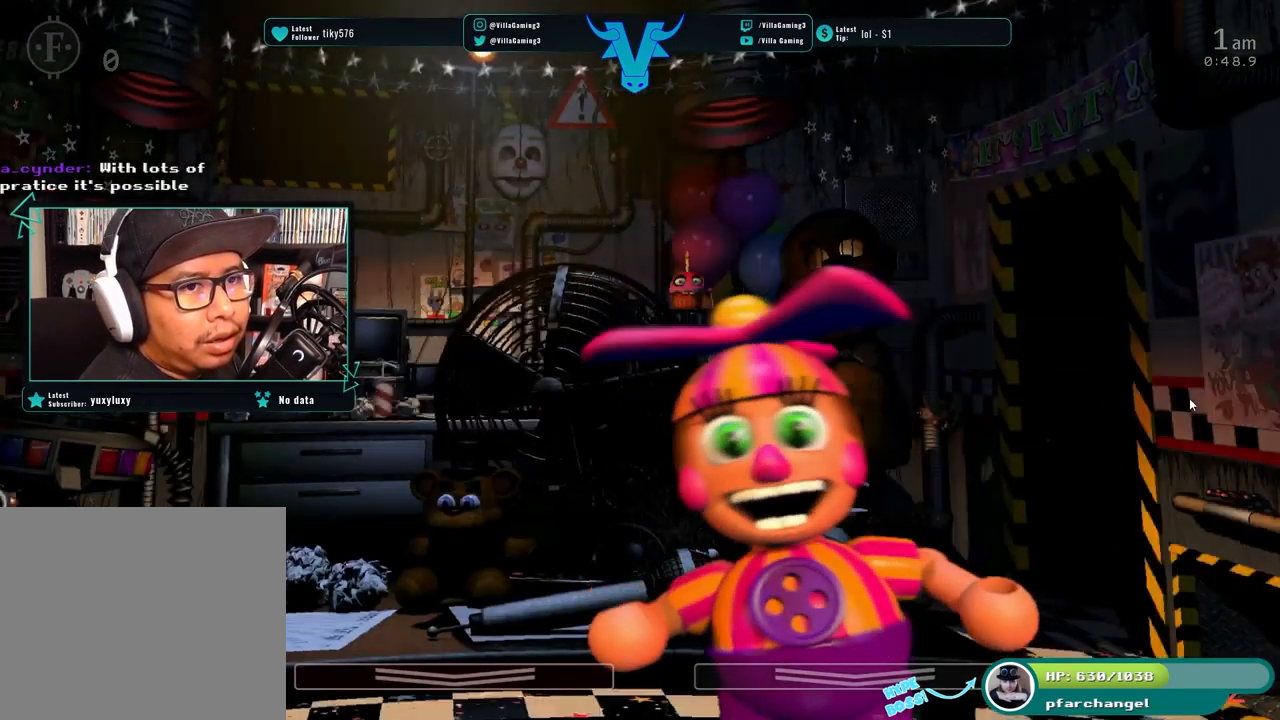
{"keys": [], "events": []}
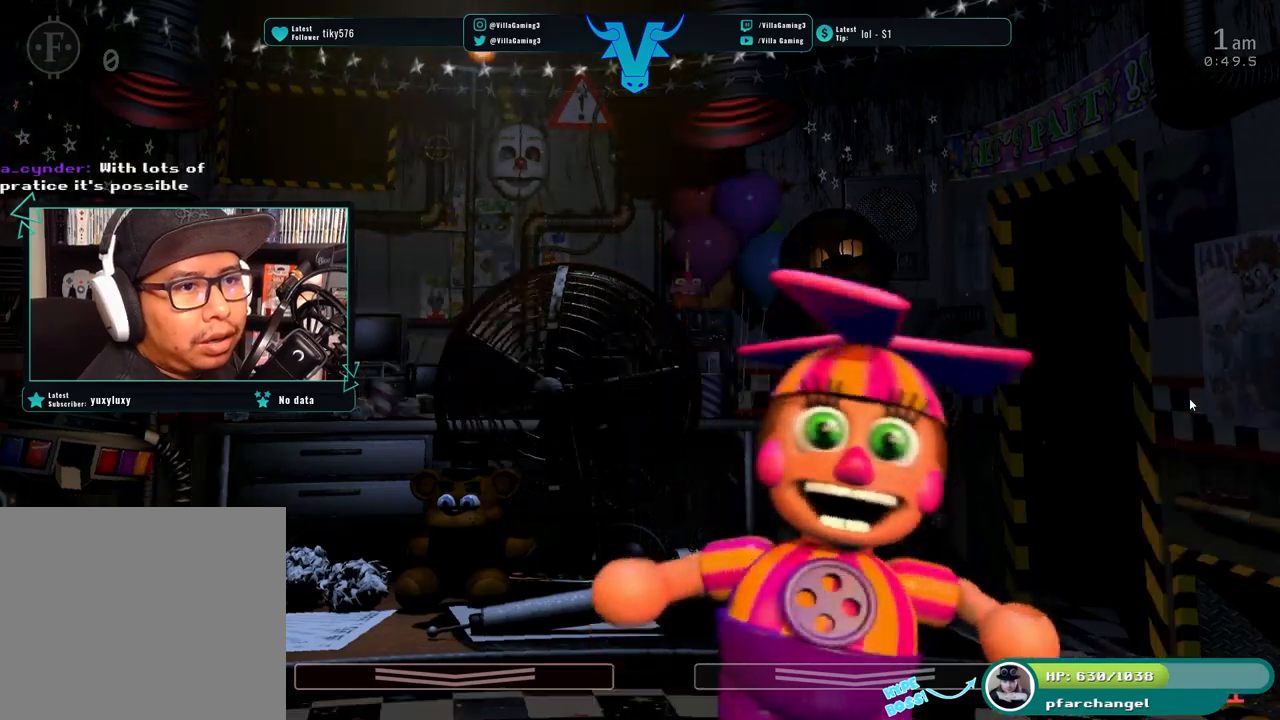
{"keys": [], "events": []}
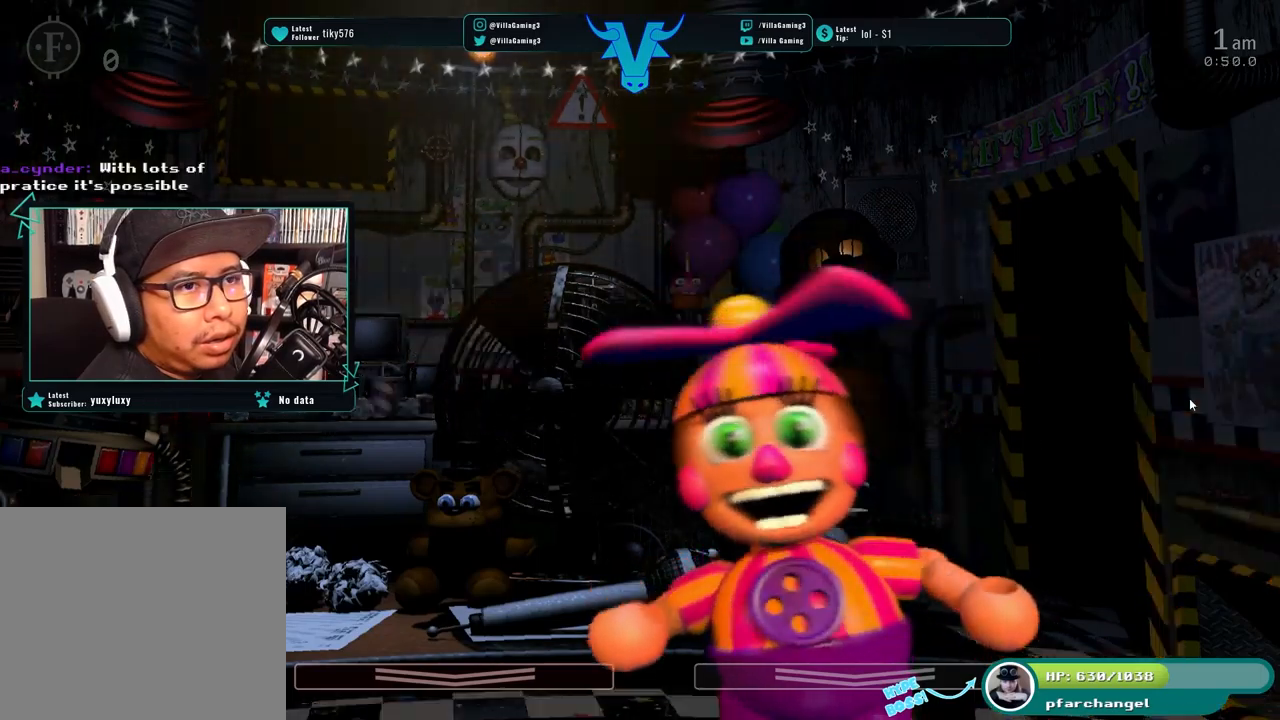
{"keys": [], "events": []}
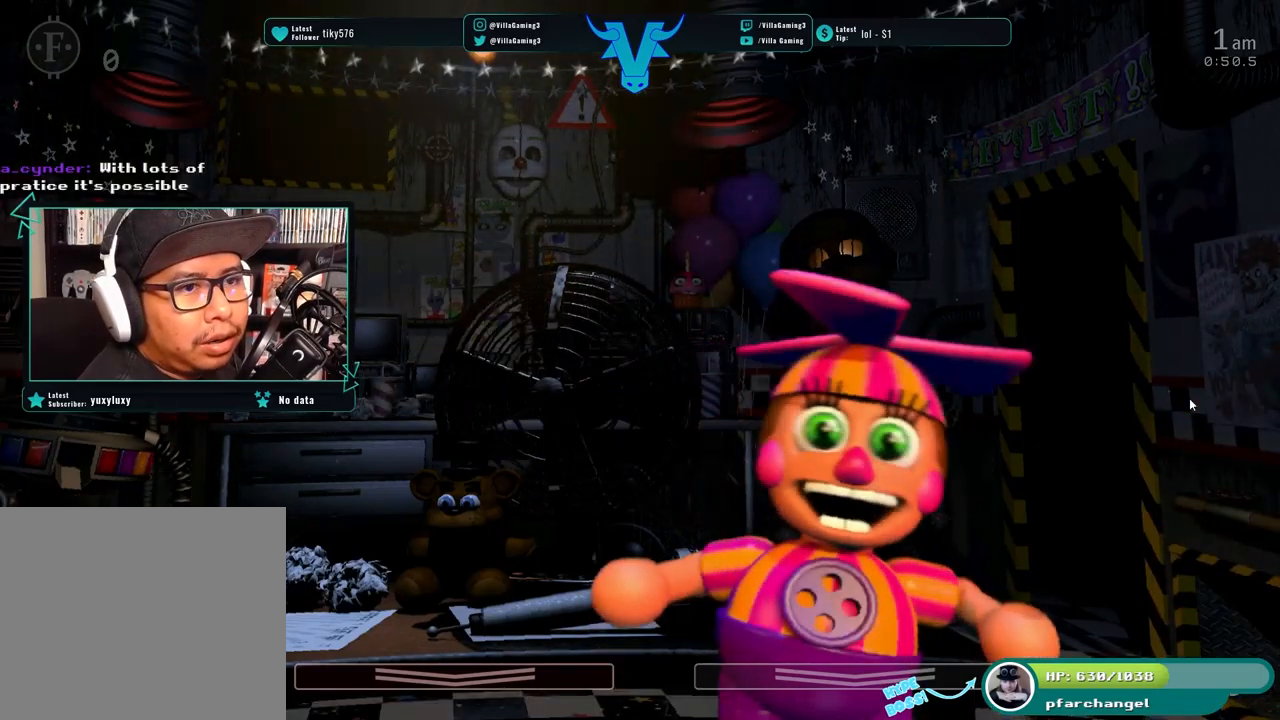
{"keys": ["s"], "events": [[383, "s", "down"]]}
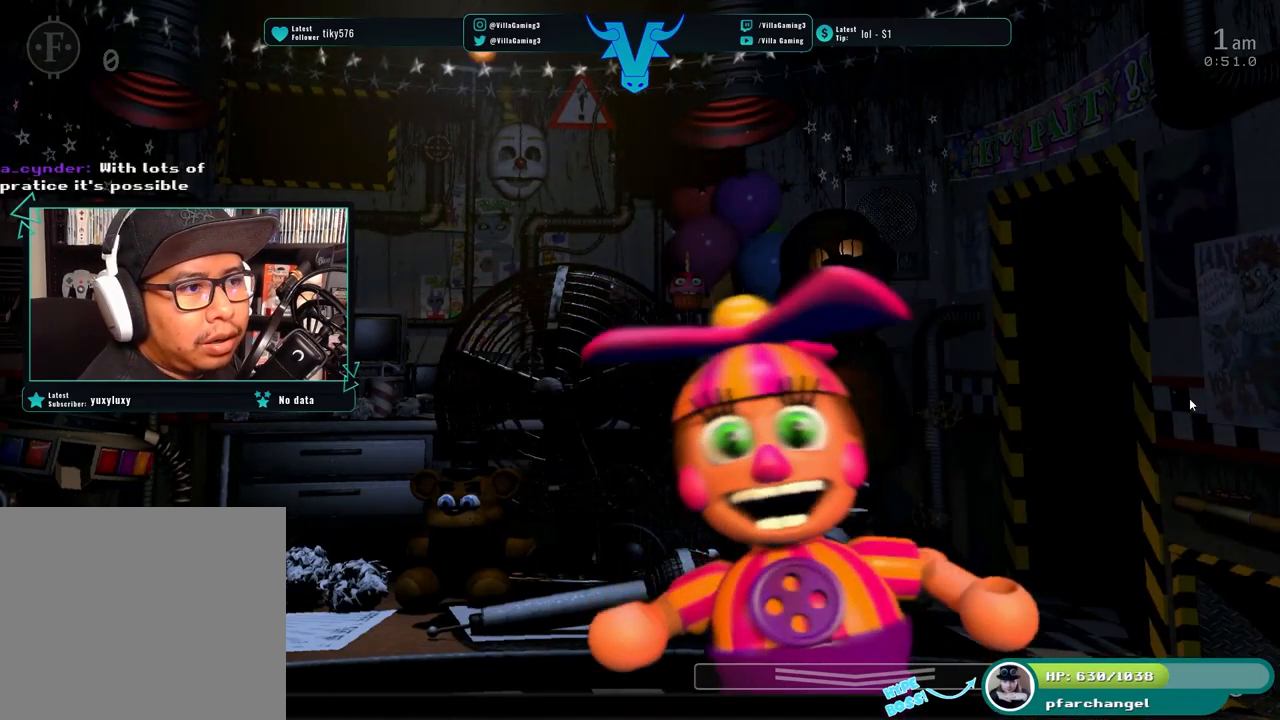
{"keys": [], "events": [[50, "s", "up"]]}
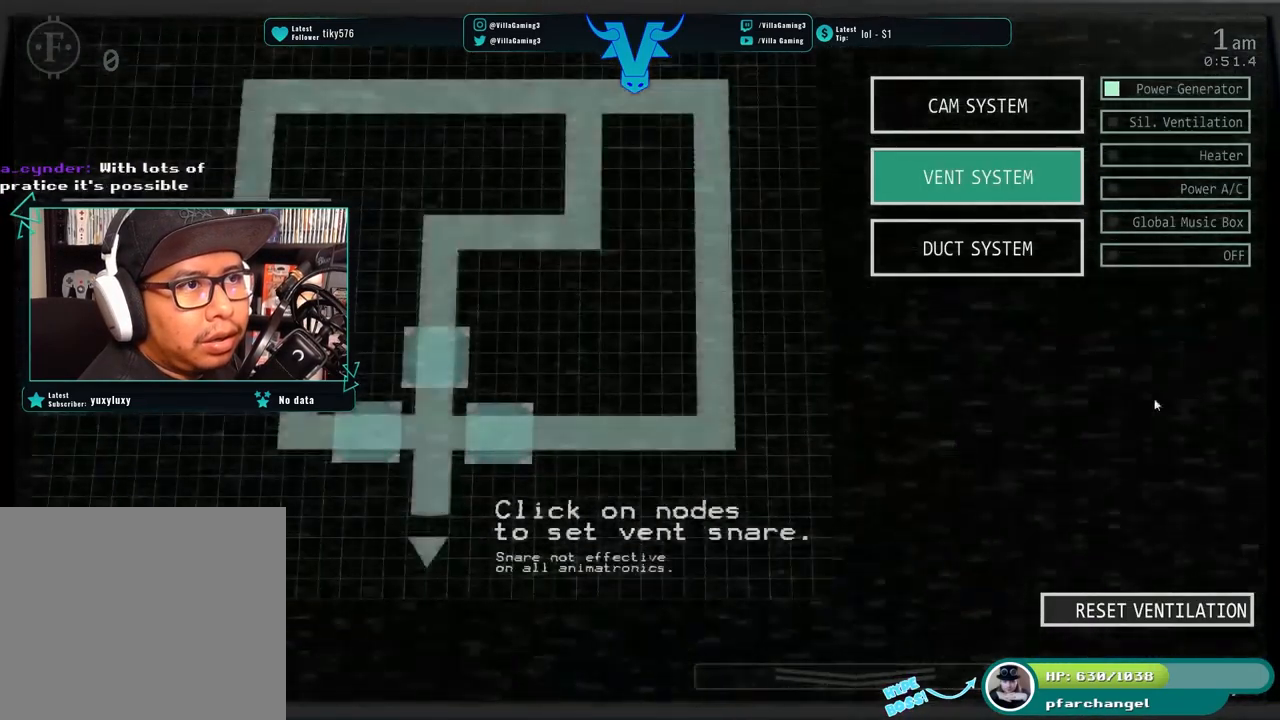
{"keys": [], "events": []}
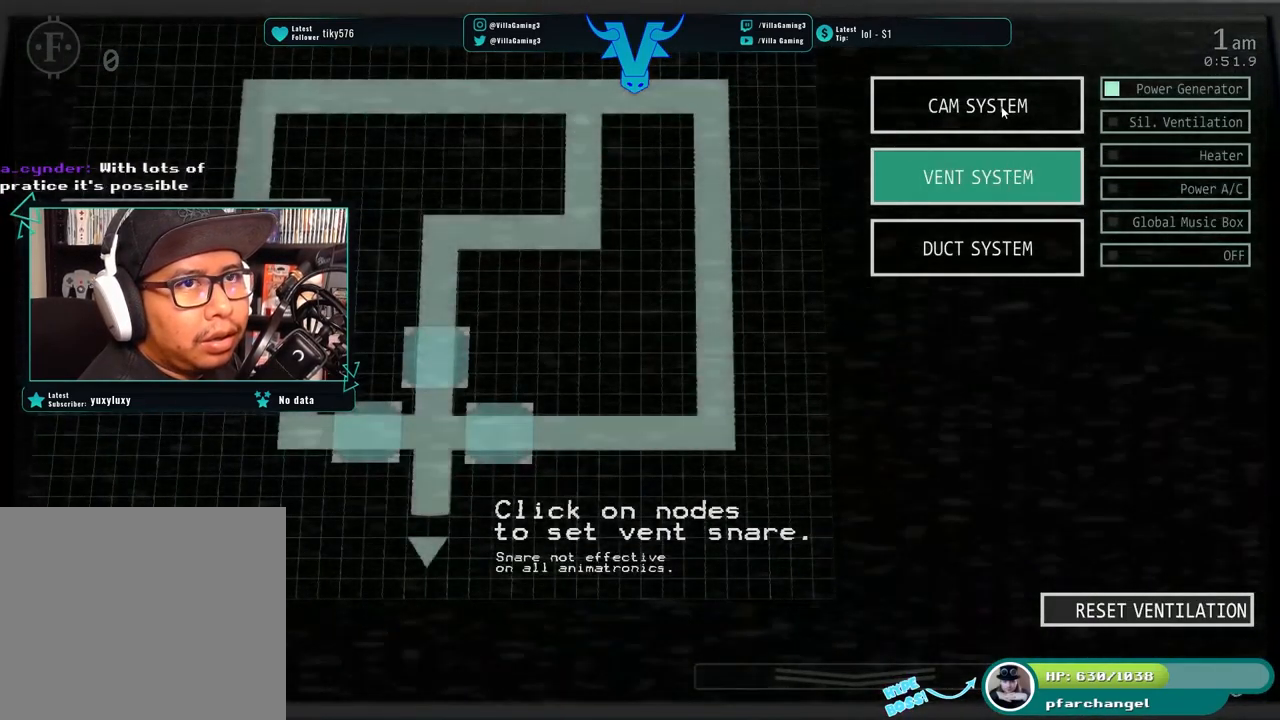
{"keys": [], "events": []}
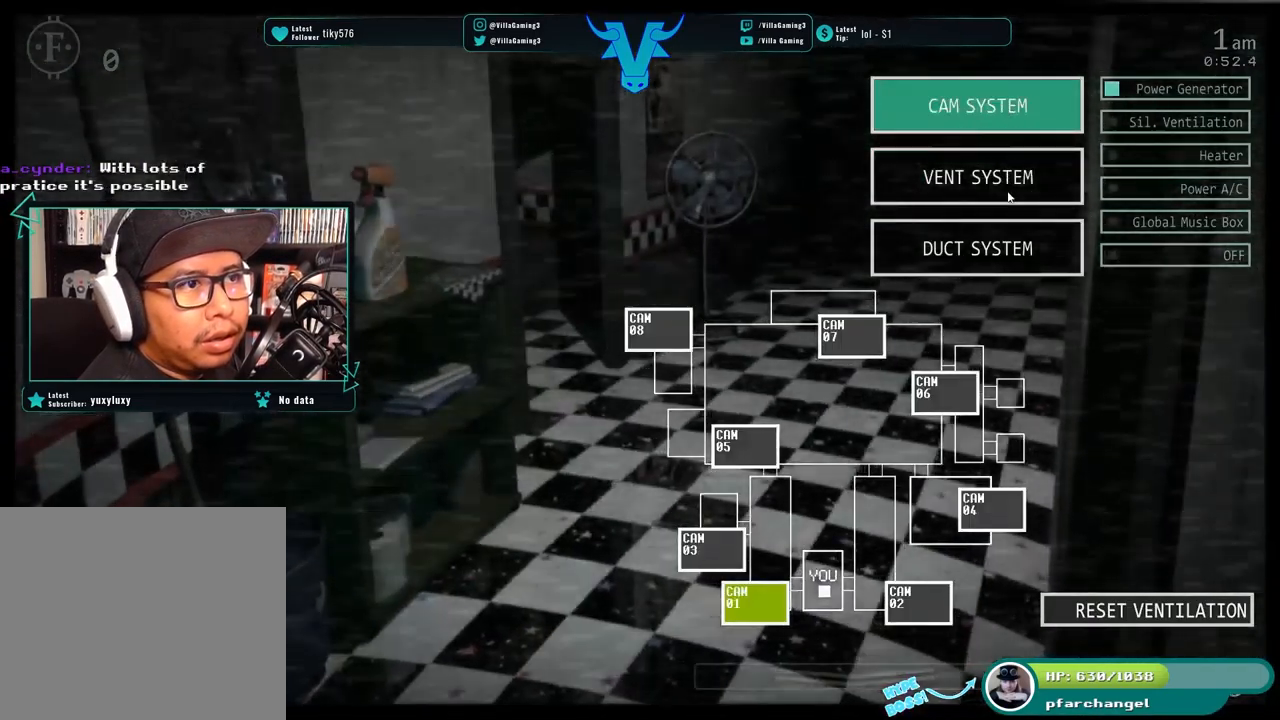
{"keys": [], "events": []}
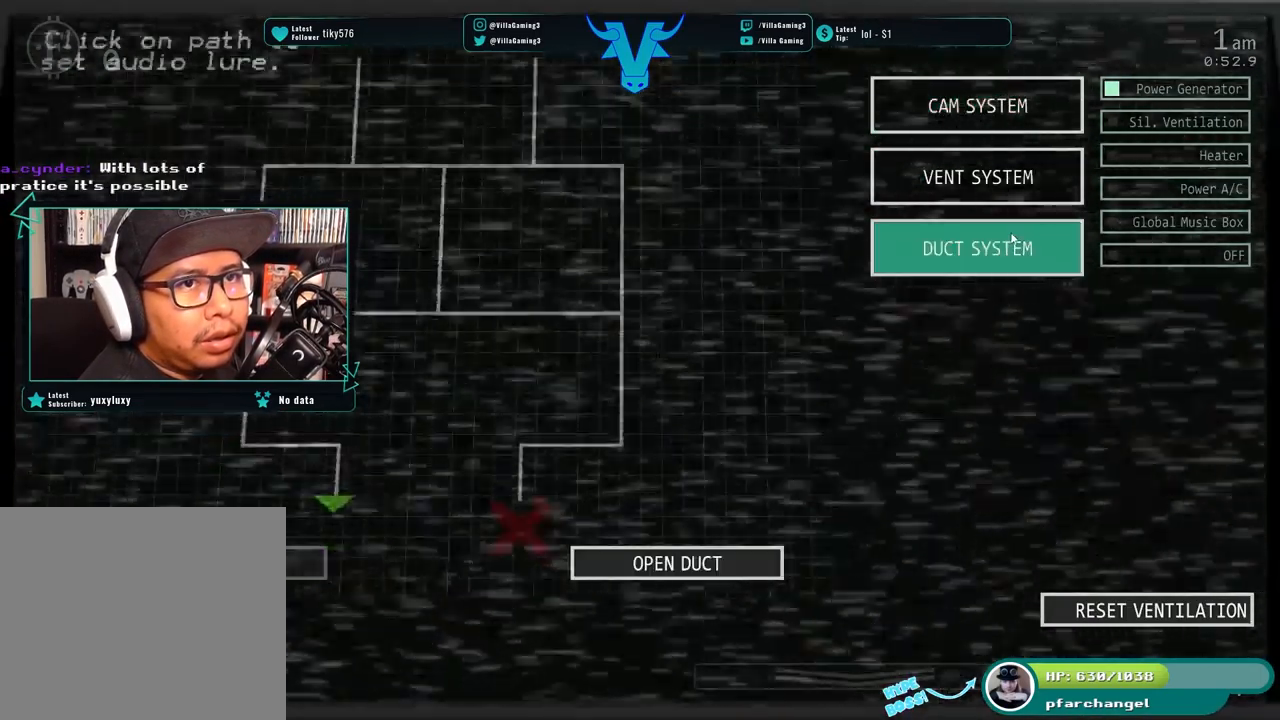
{"keys": [], "events": []}
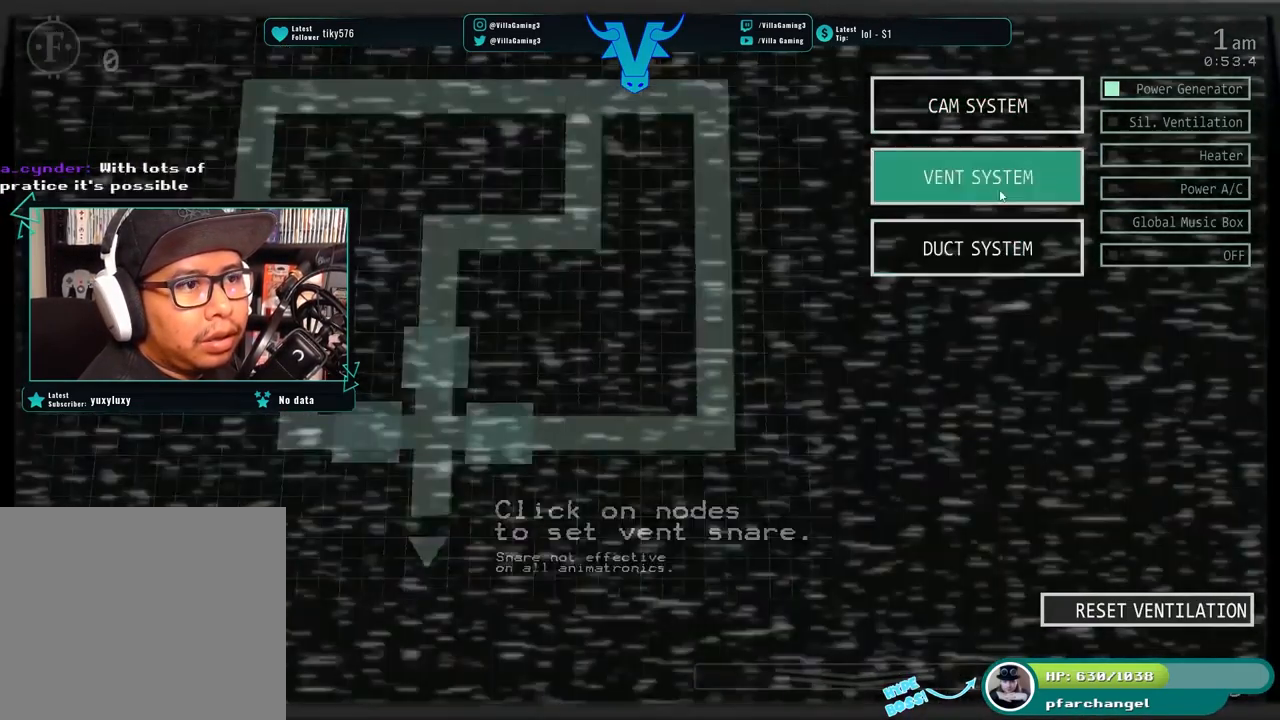
{"keys": ["s"], "events": [[450, "s", "down"]]}
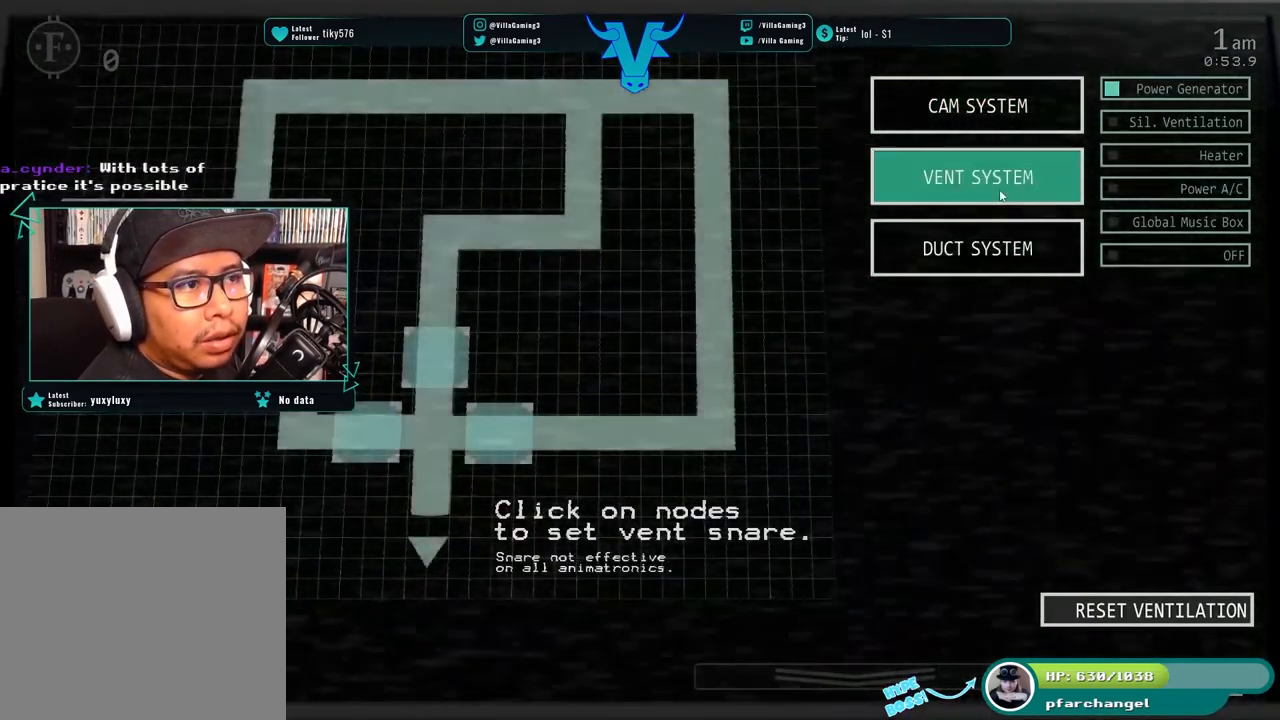
{"keys": [], "events": [[83, "s", "up"]]}
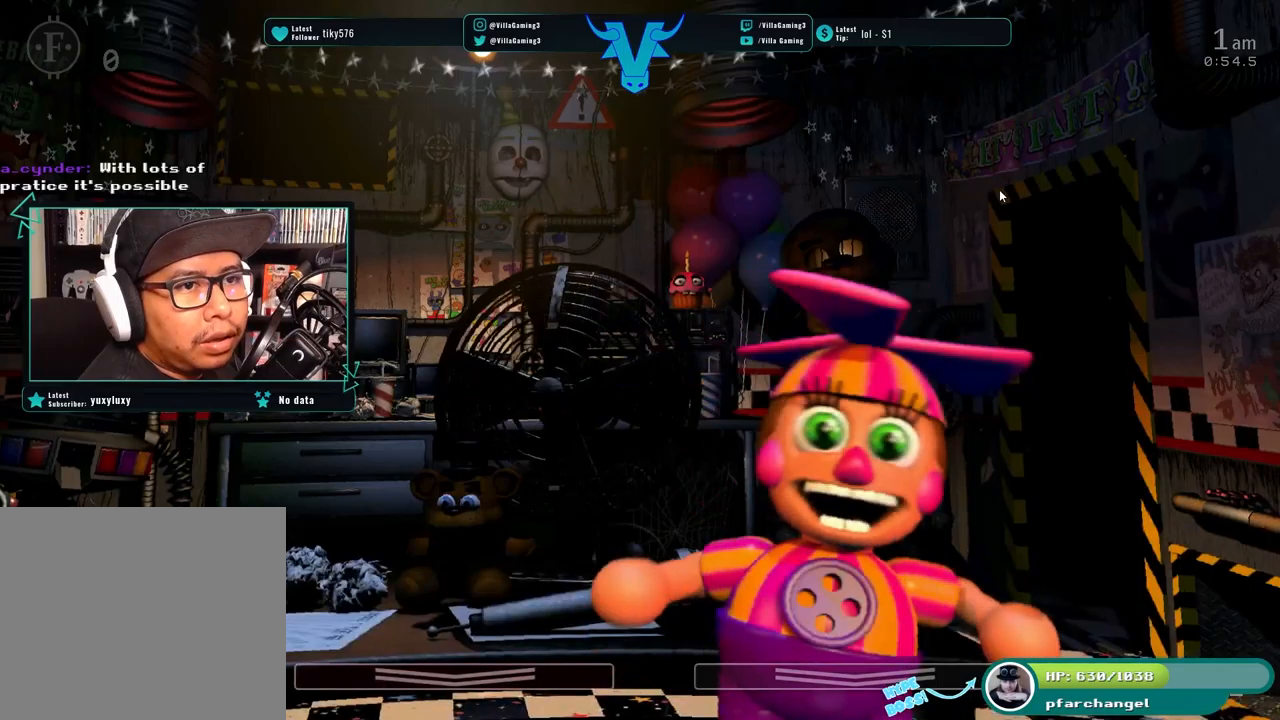
{"keys": [], "events": []}
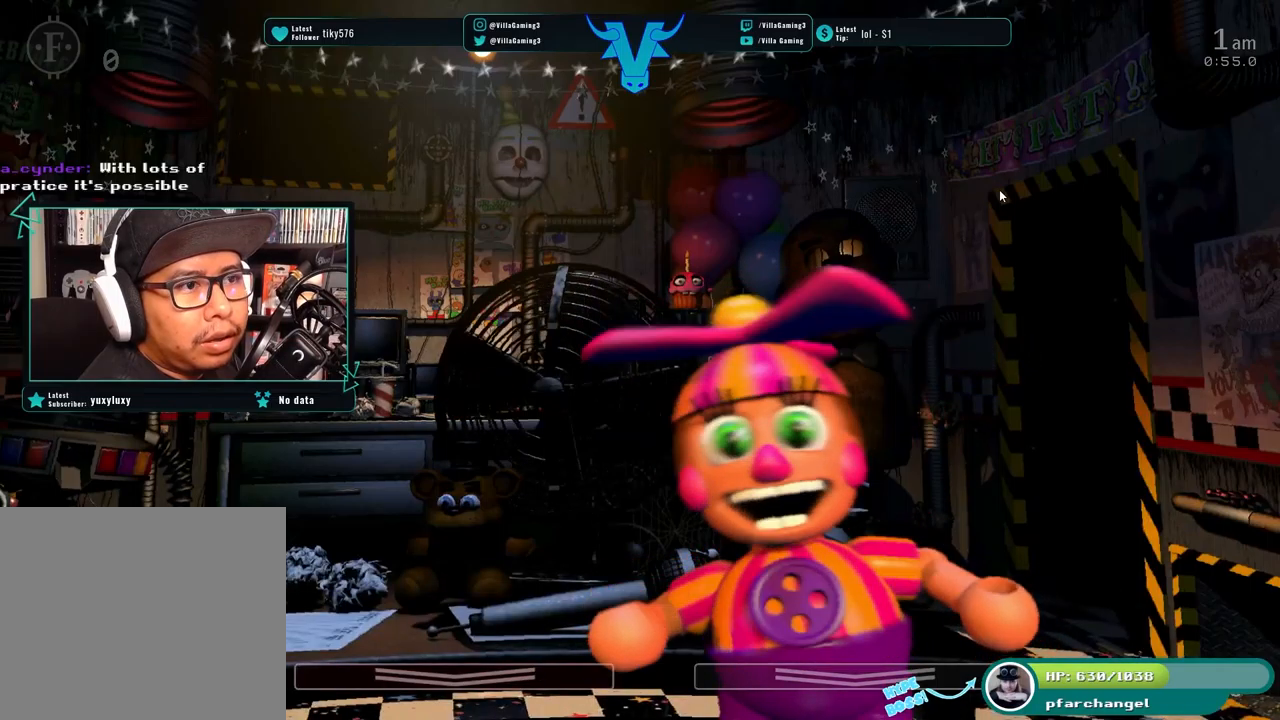
{"keys": ["s"], "events": [[367, "s", "down"]]}
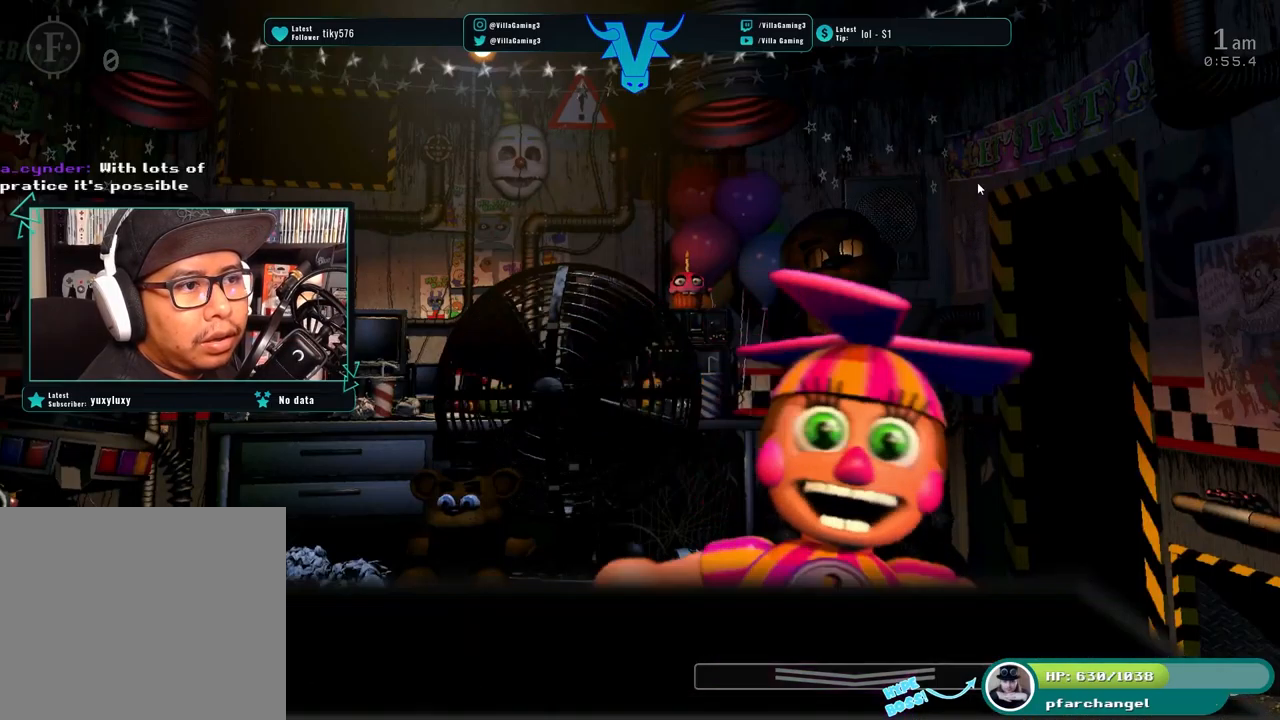
{"keys": [], "events": [[17, "s", "up"]]}